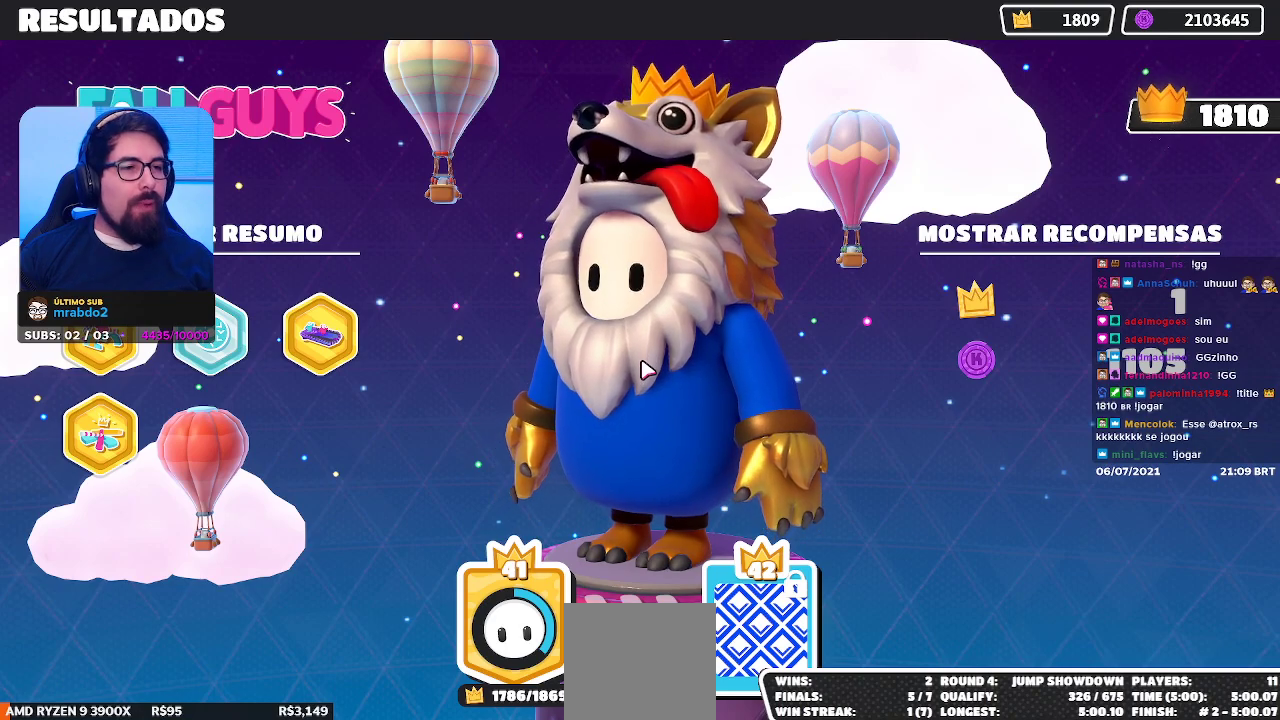
Gameplay with a controller (Xbox layout); each line is a JSON object with the inputs held at the frame after it. "events" lists button and stick changes between this image and that frame as [ms after this image, input, new state], when the widget could be followed in between. Not read: L3 R3 Z.
{"buttons": [], "left_stick": "center", "right_stick": "center", "events": [[183, "A", "down"], [267, "A", "up"]]}
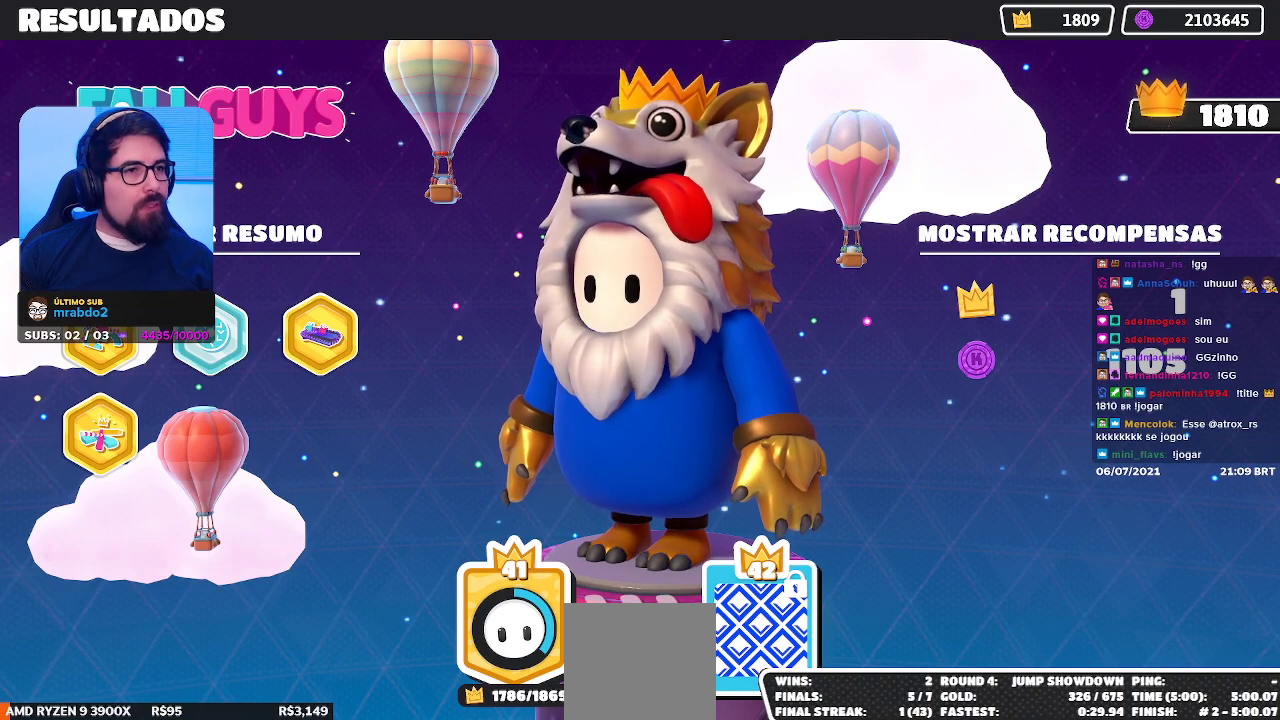
{"buttons": [], "left_stick": "center", "right_stick": "center", "events": []}
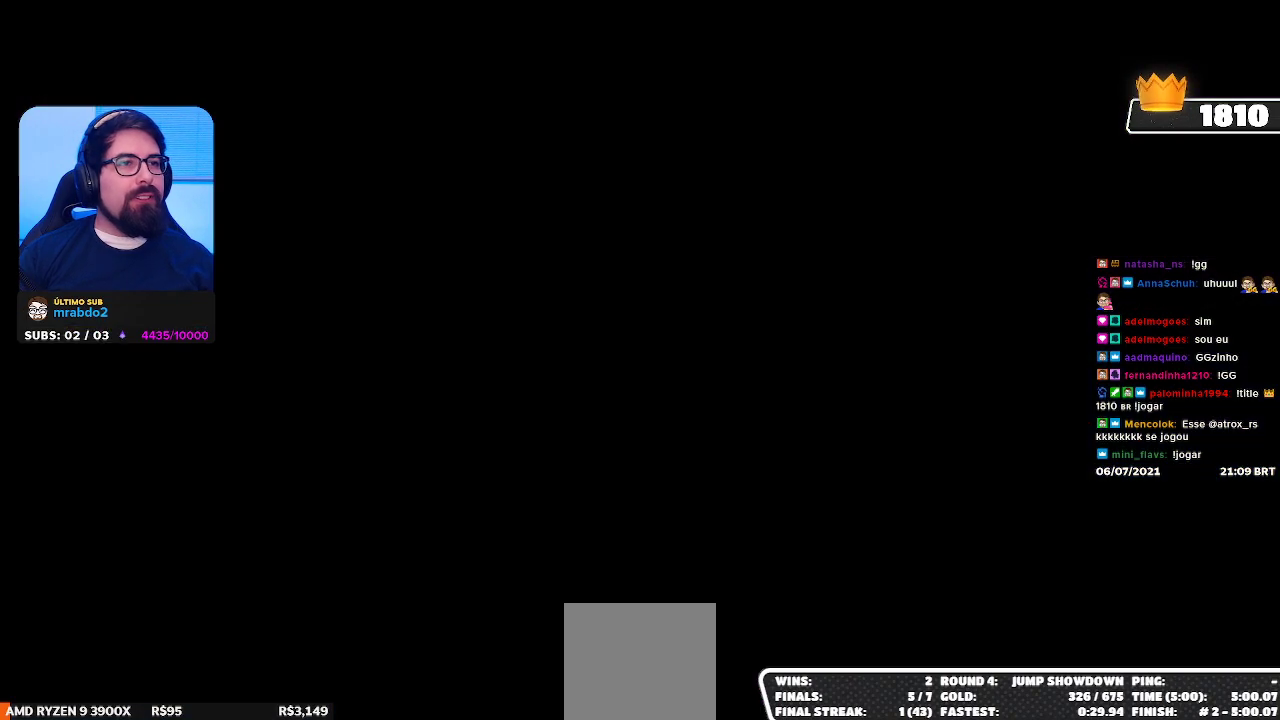
{"buttons": [], "left_stick": "center", "right_stick": "center", "events": []}
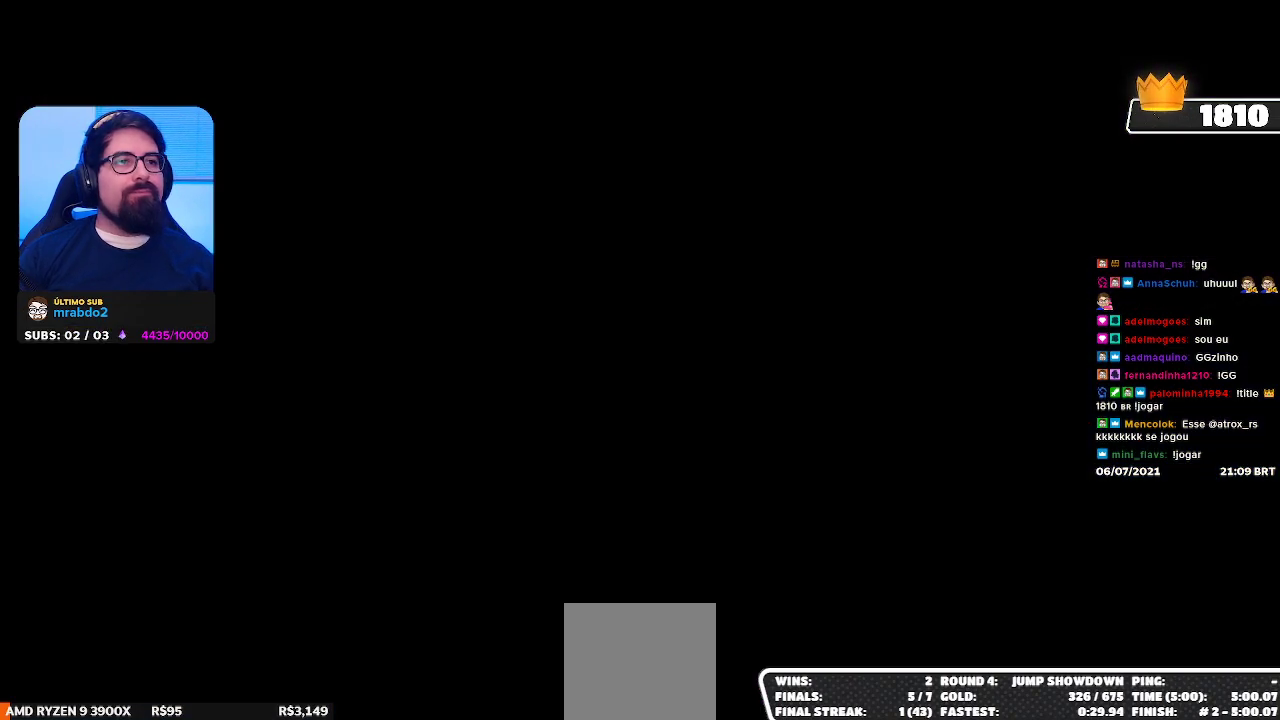
{"buttons": [], "left_stick": "center", "right_stick": "center", "events": []}
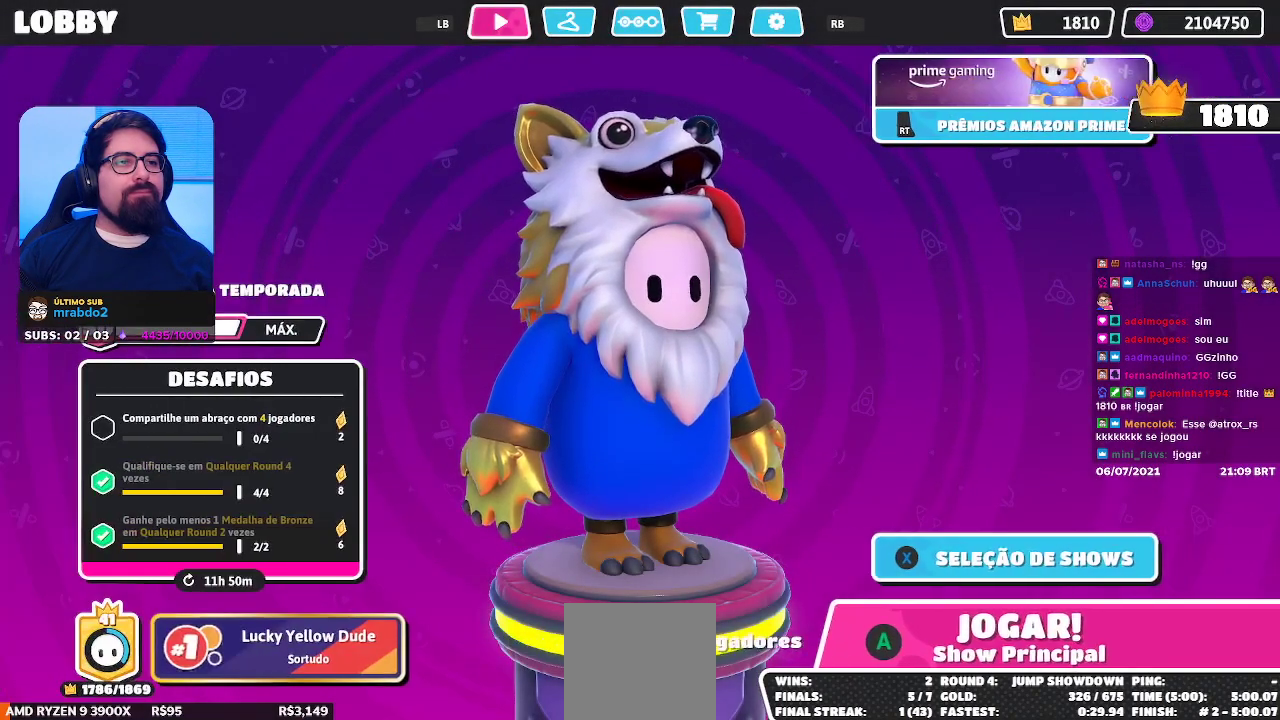
{"buttons": [], "left_stick": "center", "right_stick": "center", "events": [[300, "right_stick", "left"], [450, "right_stick", "center"]]}